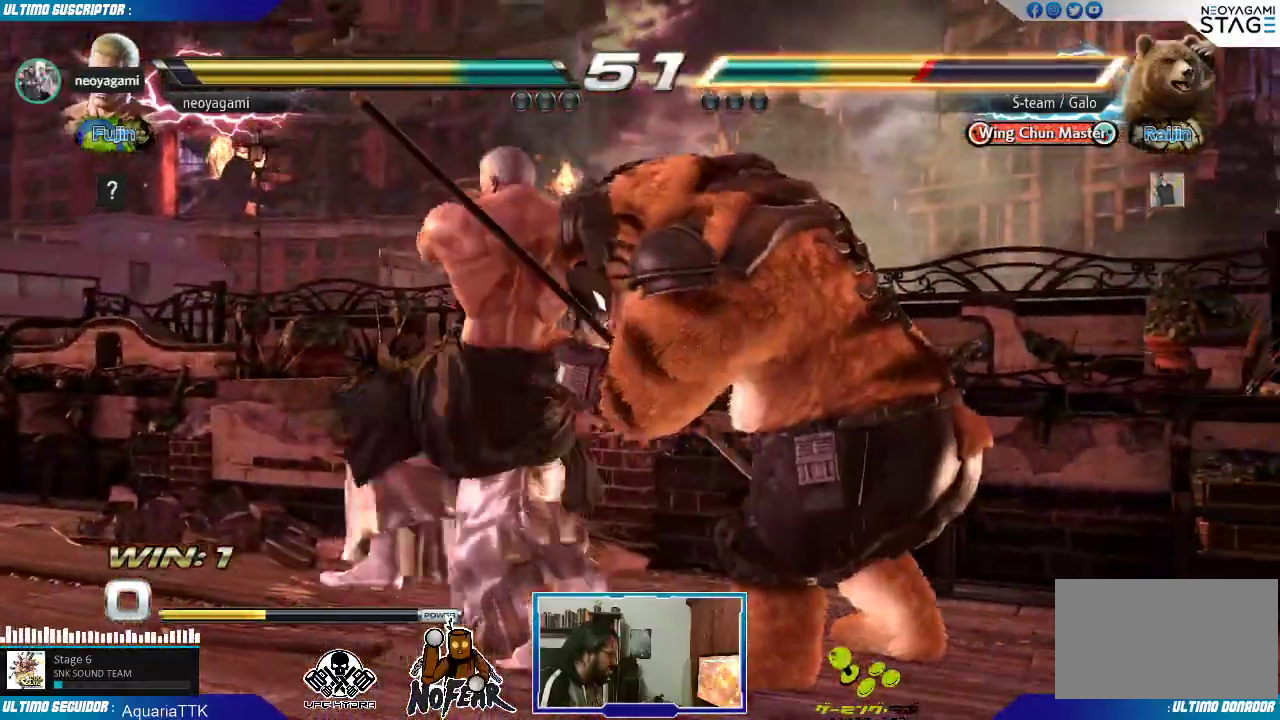
Gameplay with a controller (arcade stick); each line is a JSON object with the inputs held at the frame after it (dt_ms = milliseconds from this image to that frame). "events" lists button and stick changes between this image and that frame as [ms after this image, input, new state], when the widget could be followed in between. Not read: L3 R3 SELECT.
{"dt_ms": 500, "buttons": ["L2"], "left_stick": "left", "events": [[50, "left_stick", "down"], [133, "left_stick", "left"], [217, "L2", "down"], [283, "L2", "up"], [333, "L2", "down"]]}
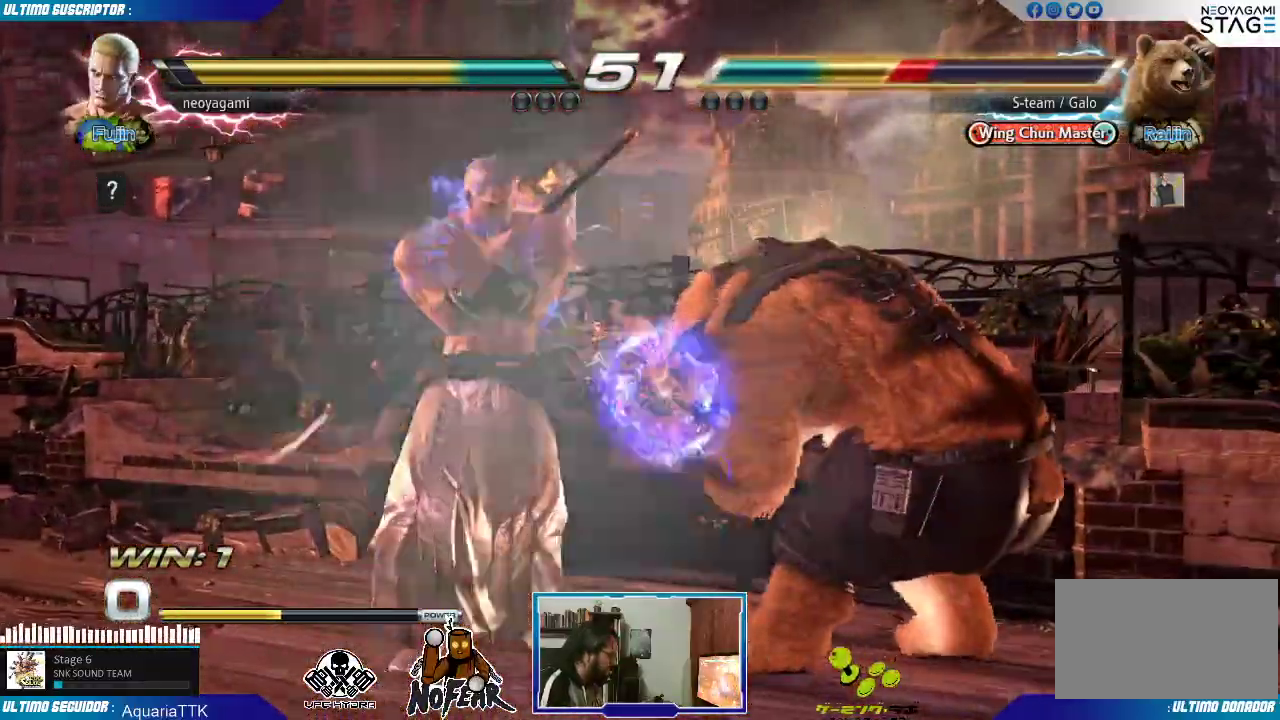
{"dt_ms": 500, "buttons": [], "left_stick": "center", "events": [[33, "L2", "up"], [433, "left_stick", "center"]]}
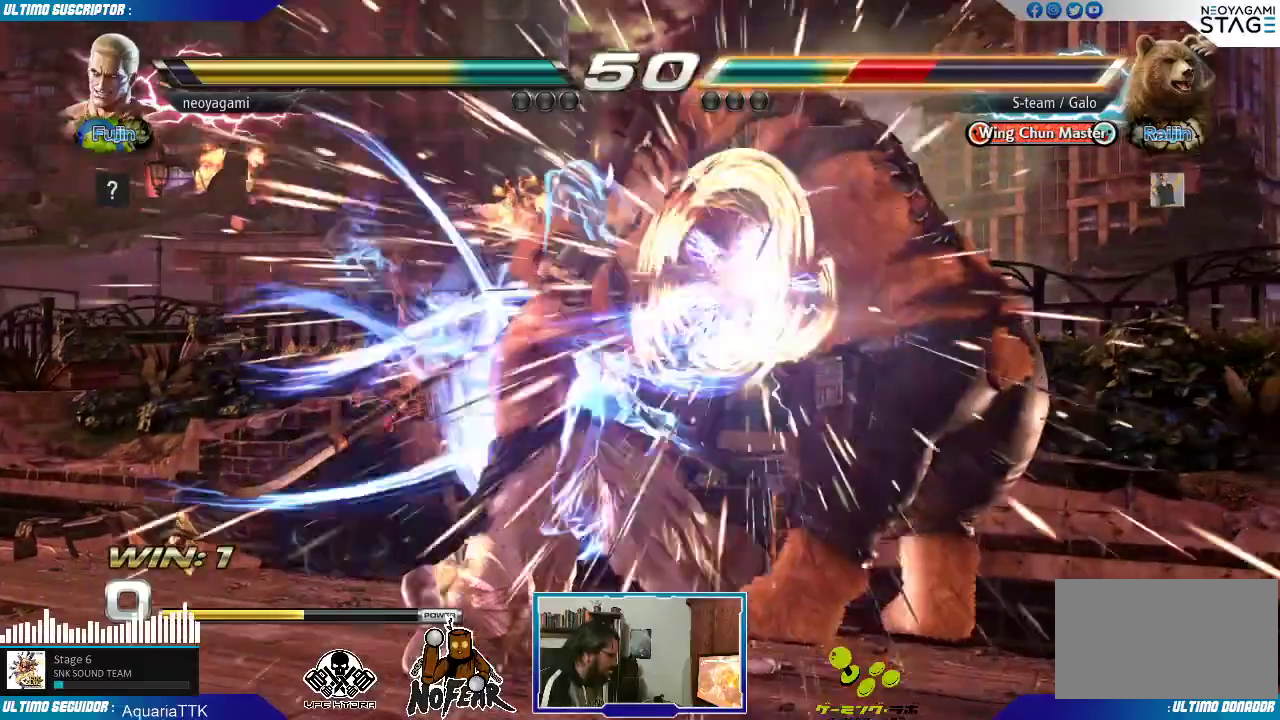
{"dt_ms": 500, "buttons": [], "left_stick": "right", "events": [[367, "left_stick", "right"], [433, "left_stick", "center"], [483, "left_stick", "right"]]}
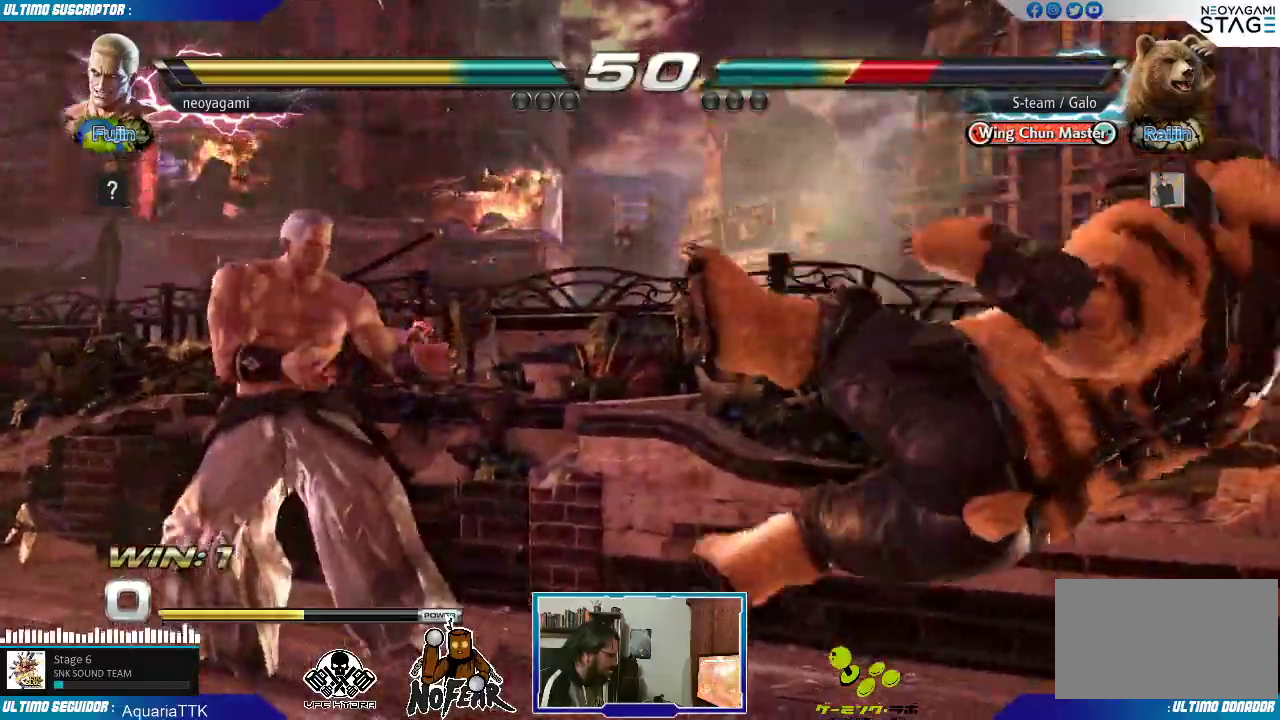
{"dt_ms": 500, "buttons": [], "left_stick": "center", "events": [[283, "left_stick", "center"]]}
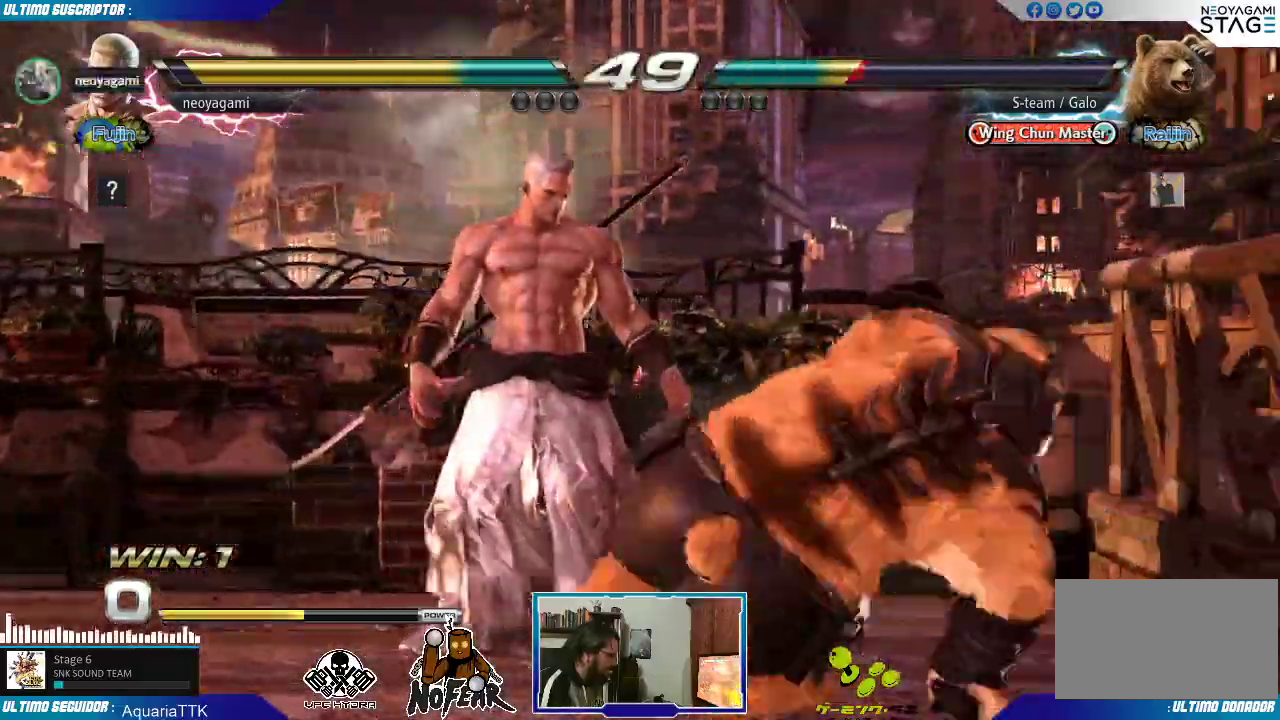
{"dt_ms": 500, "buttons": [], "left_stick": "center"}
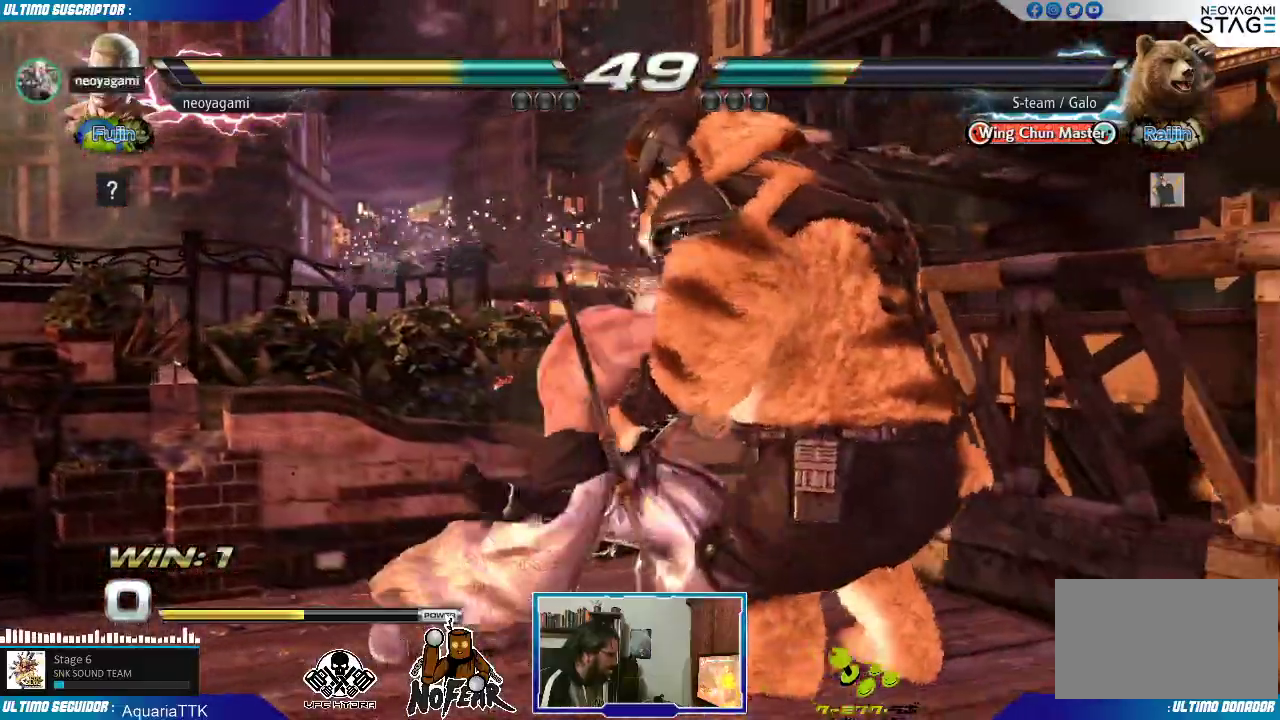
{"dt_ms": 1000, "buttons": [], "left_stick": "left"}
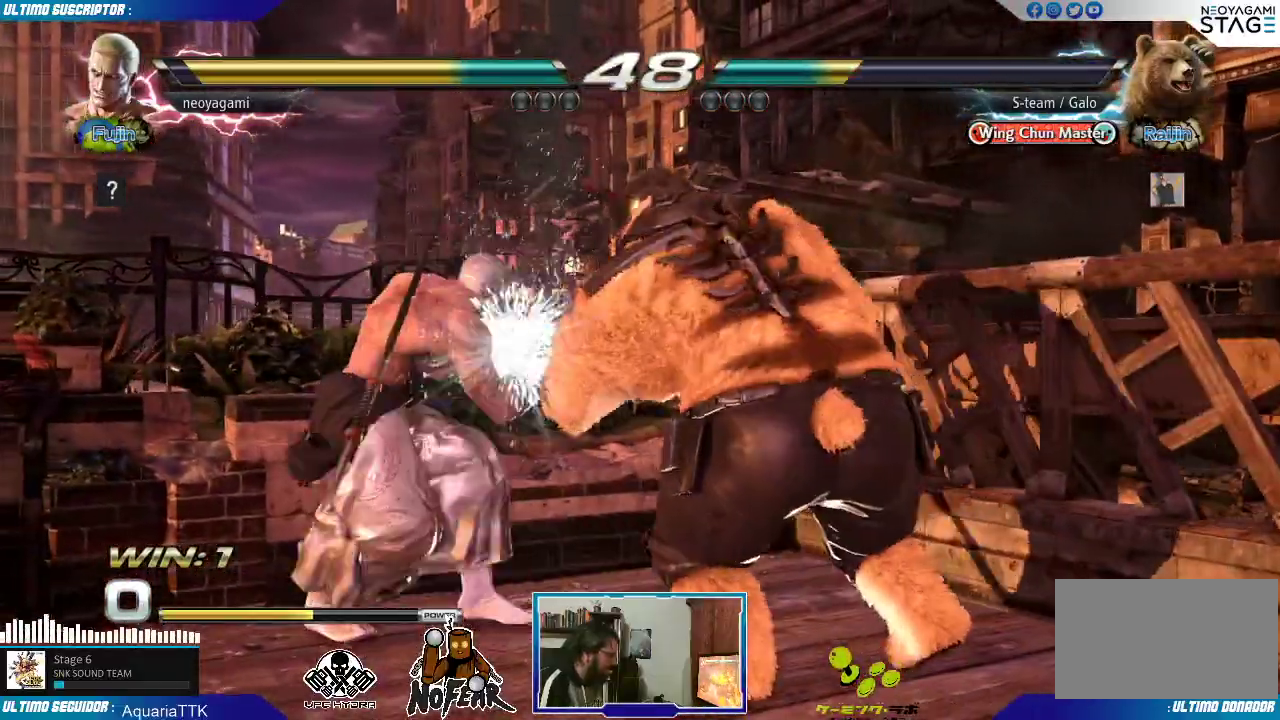
{"dt_ms": 1000, "buttons": [], "left_stick": "left"}
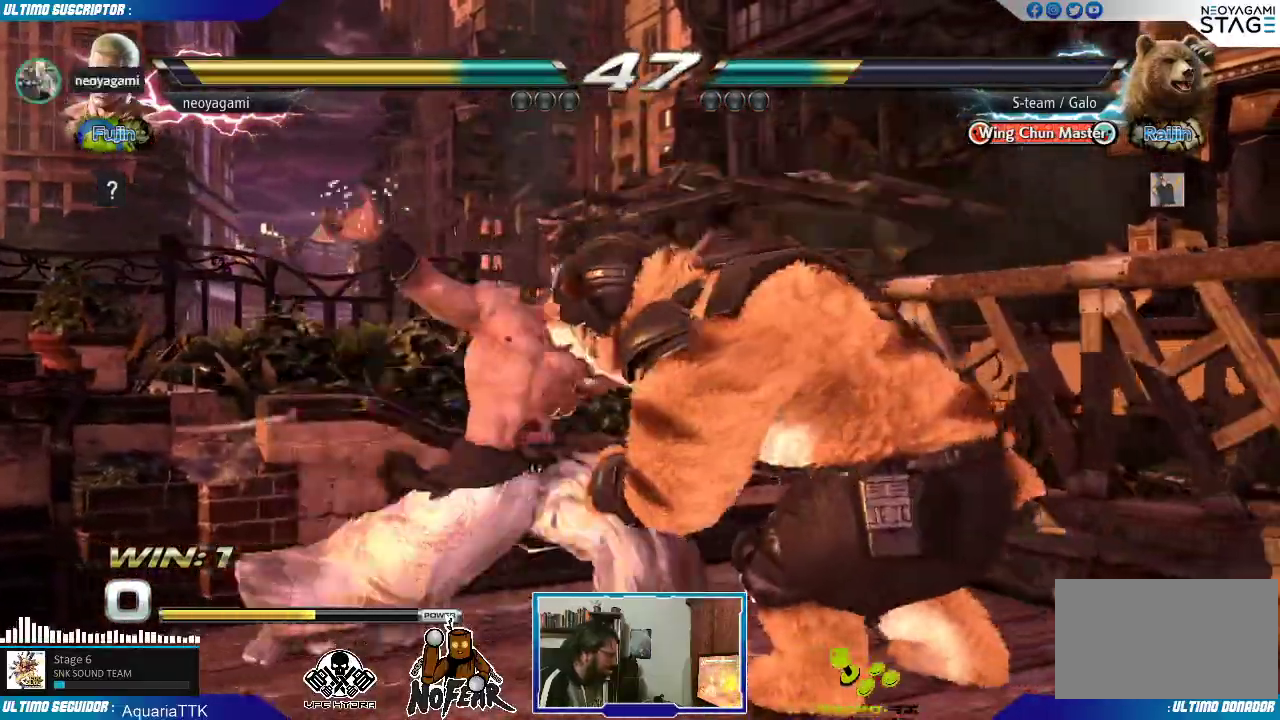
{"dt_ms": 500, "buttons": [], "left_stick": "left", "events": [[283, "left_stick", "center"], [383, "left_stick", "right"], [450, "left_stick", "down"], [500, "left_stick", "left"]]}
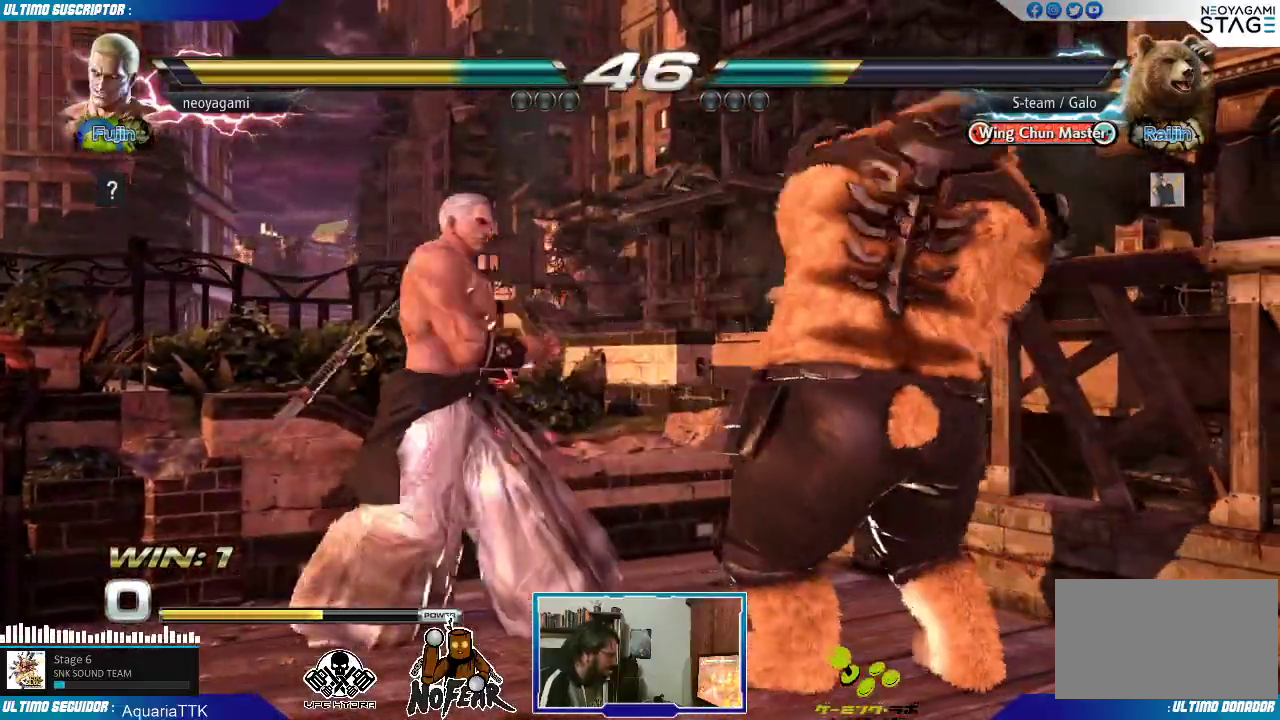
{"dt_ms": 1000, "buttons": [], "left_stick": "right"}
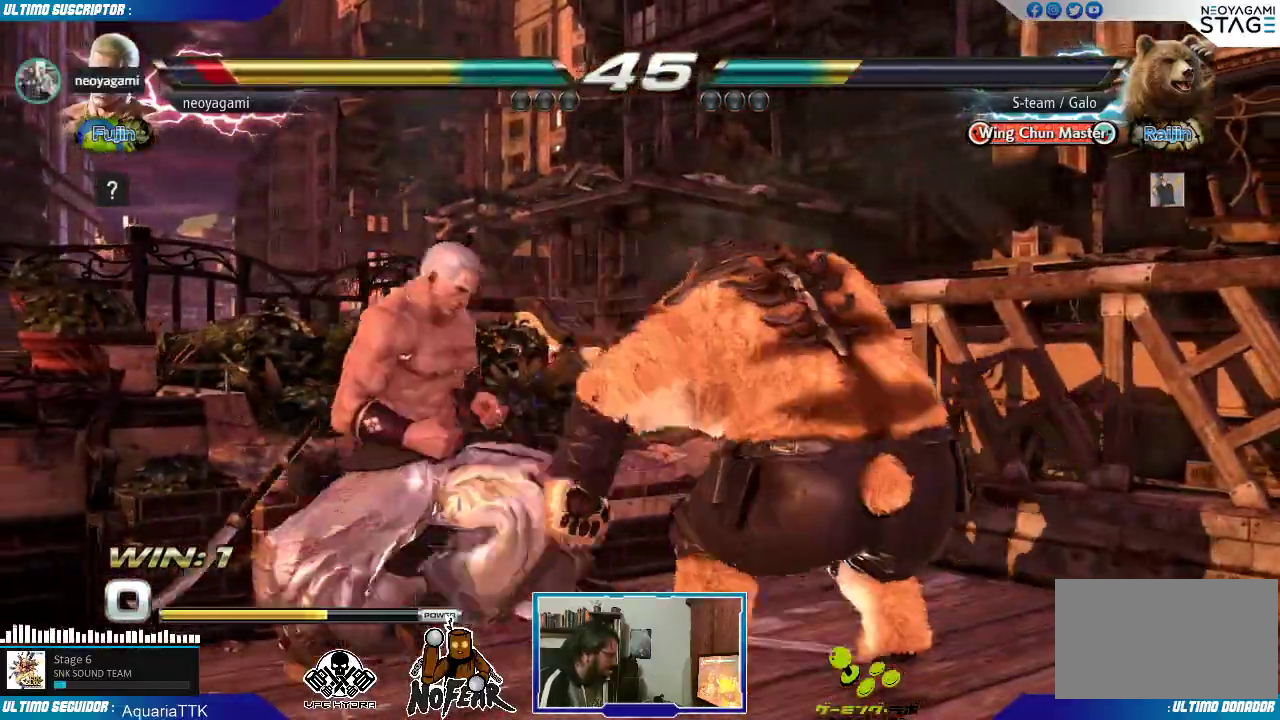
{"dt_ms": 1000, "buttons": [], "left_stick": "left"}
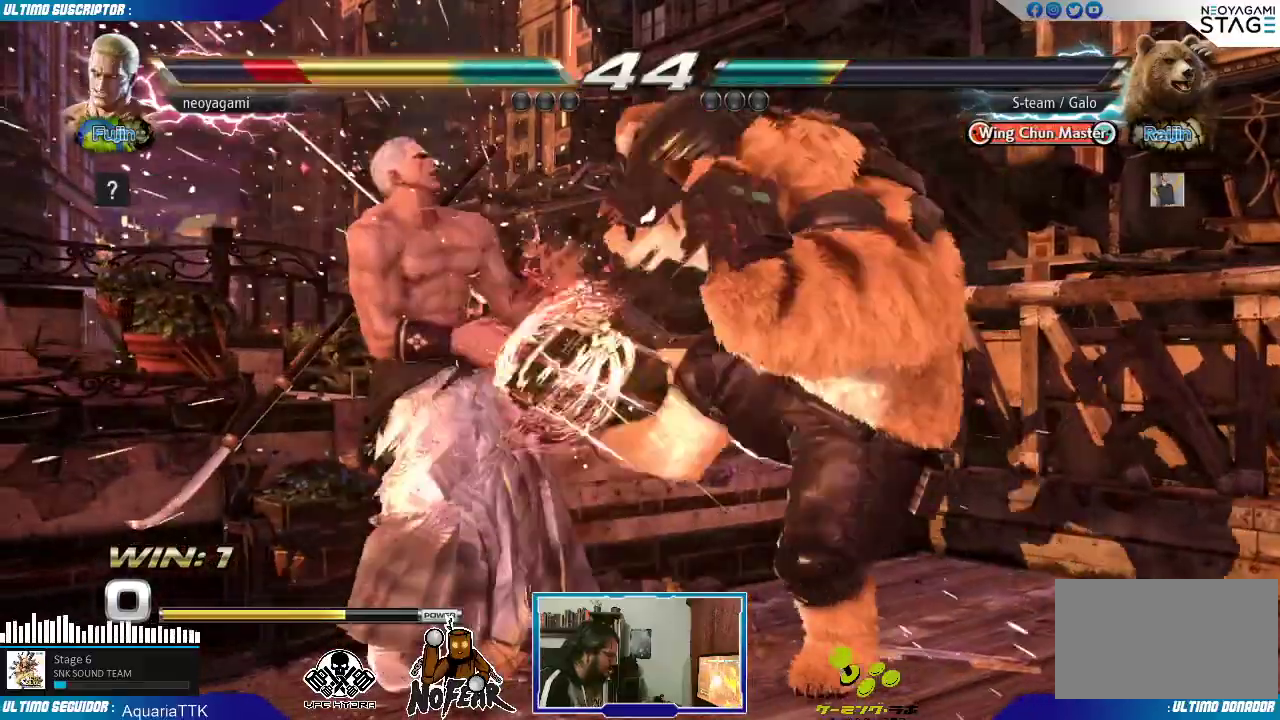
{"dt_ms": 500, "buttons": ["L1"], "left_stick": "right", "events": [[67, "left_stick", "center"], [133, "left_stick", "down"], [183, "L1", "down"], [250, "L1", "up"], [300, "left_stick", "center"], [333, "L1", "down"], [350, "left_stick", "right"], [367, "L1", "up"], [433, "L1", "down"]]}
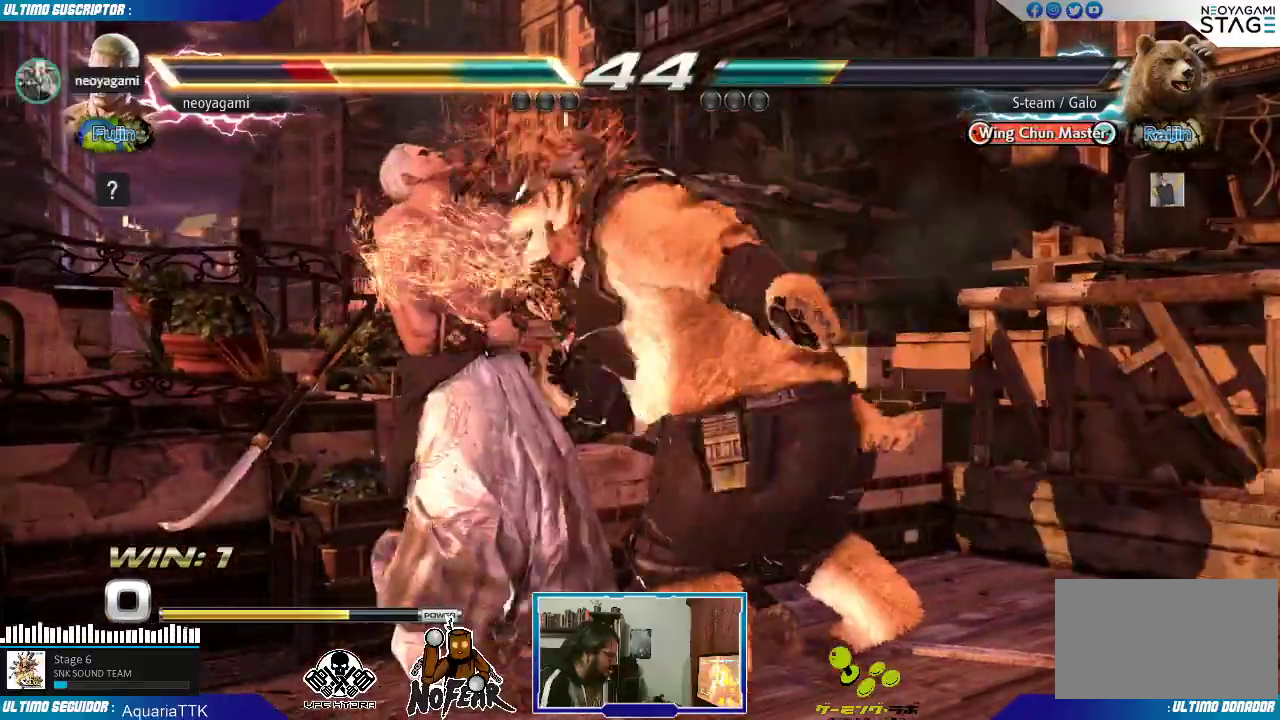
{"dt_ms": 500, "buttons": [], "left_stick": "down", "events": [[17, "L1", "up"], [33, "left_stick", "center"], [133, "left_stick", "left"], [333, "left_stick", "down"], [450, "L1", "down"], [483, "L1", "up"]]}
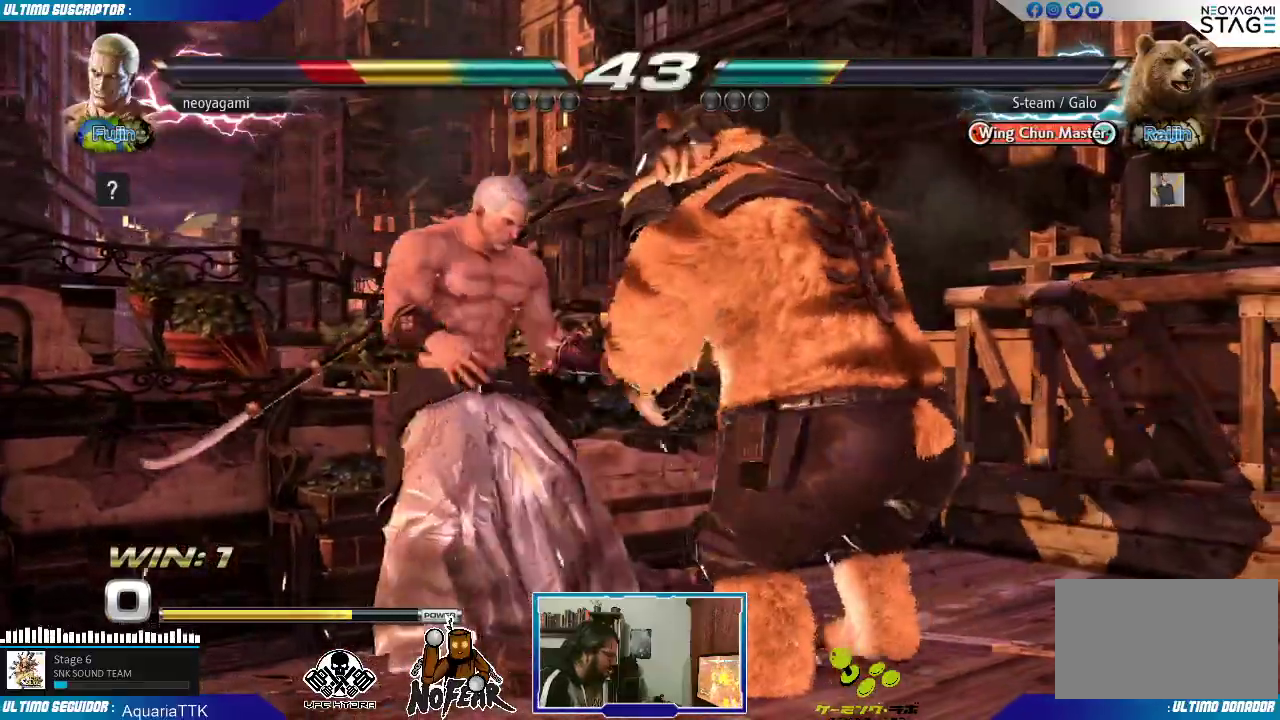
{"dt_ms": 500, "buttons": [], "left_stick": "down"}
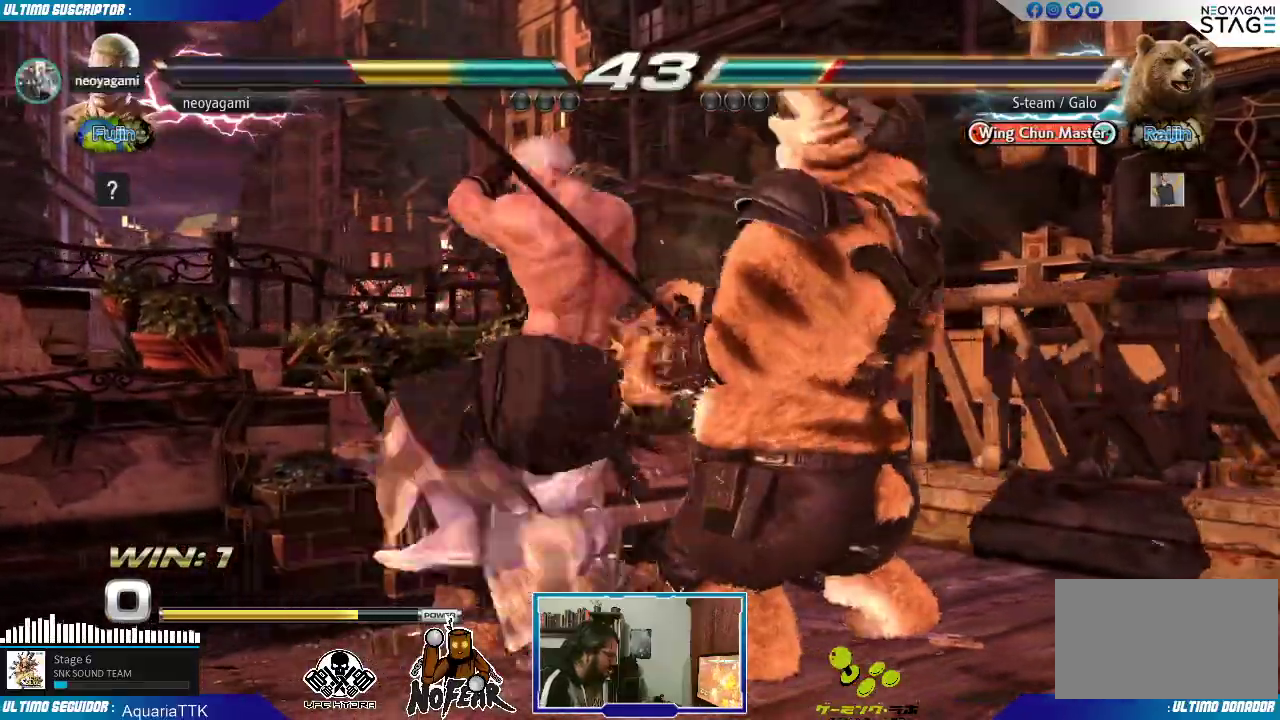
{"dt_ms": 500, "buttons": [], "left_stick": "center"}